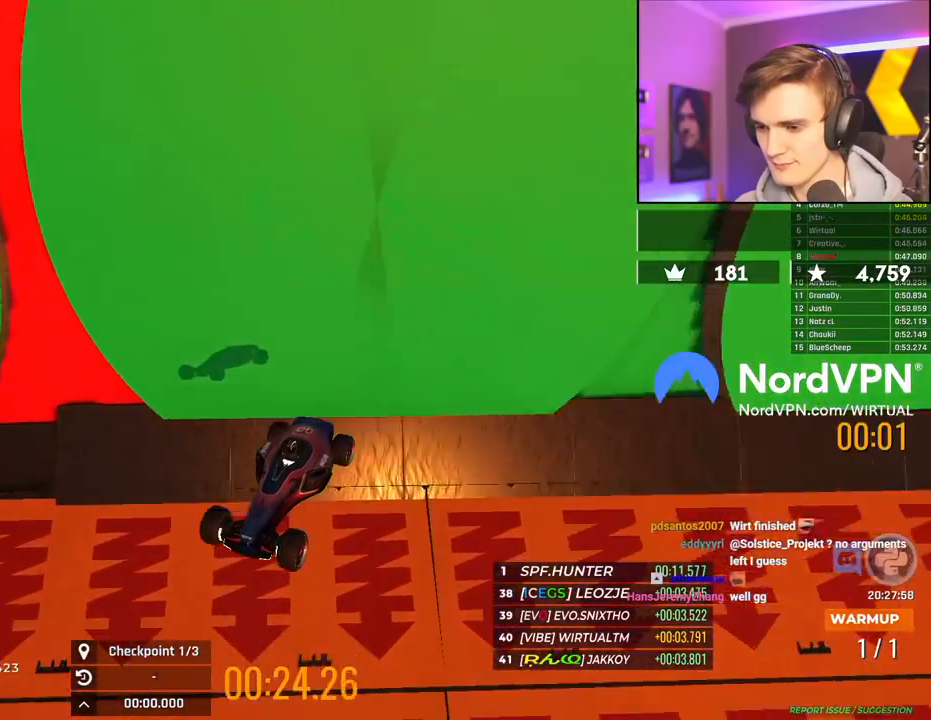
Gameplay with keyboard; each line is a JSON object with the keys held at the frame after it. "events" lists presses ("down") and releases ("up") of "brake", "down", "left", "right" and "up" between this image and that frame as [ms after this image, input, new state], when the widget could be followed in between. No other keys are recorded. Mouse input is not recorded. Key names are as the overlay labels them; some are game actions (e.g. jump) rather than physical keys.
{"keys": ["up"], "events": []}
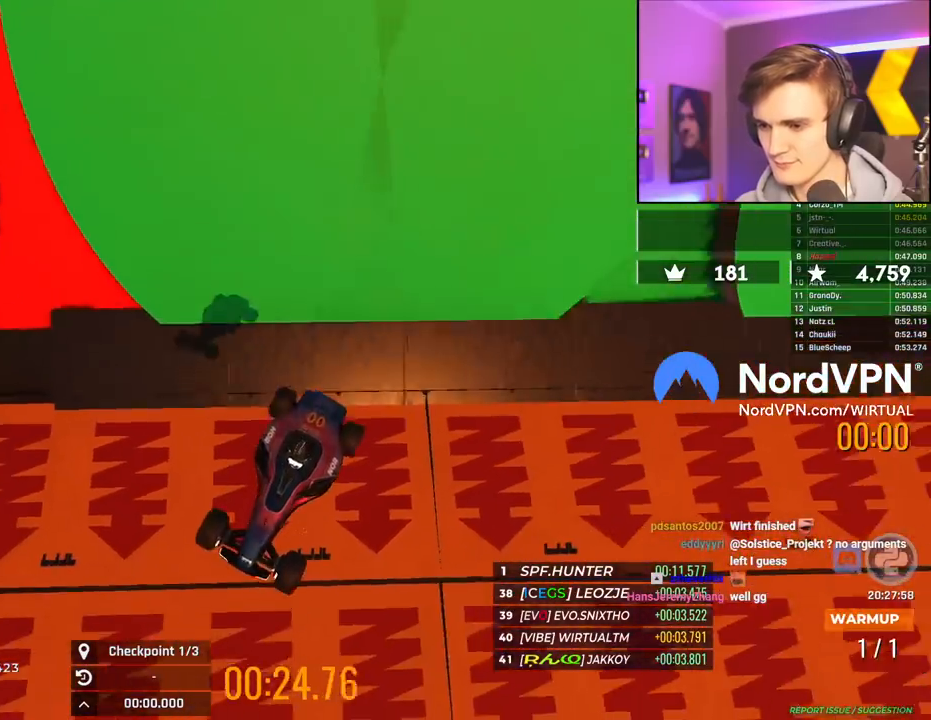
{"keys": ["up"], "events": []}
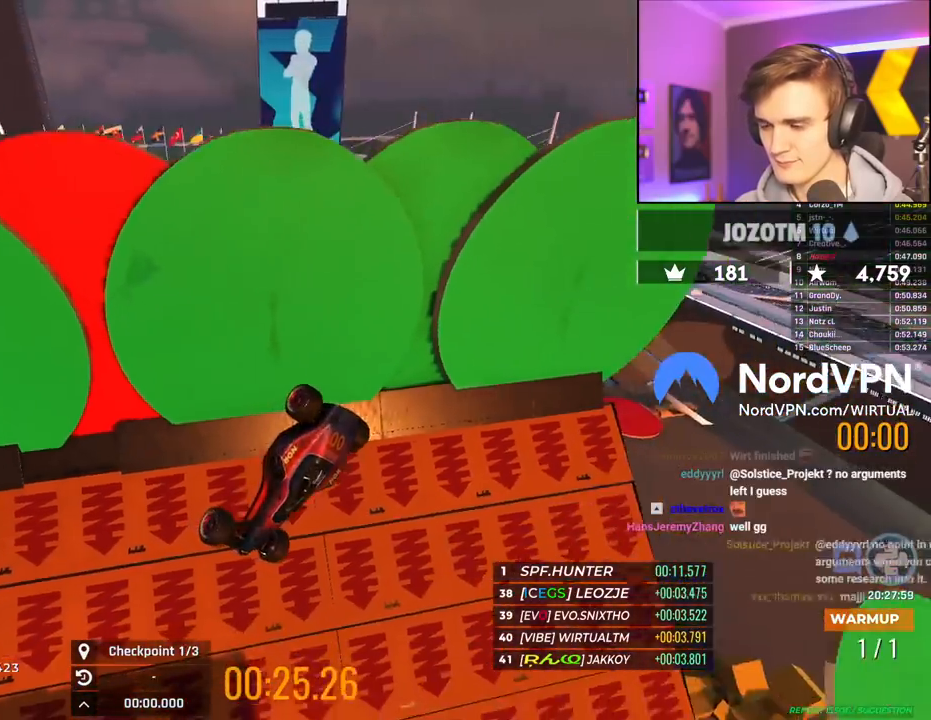
{"keys": ["up"], "events": []}
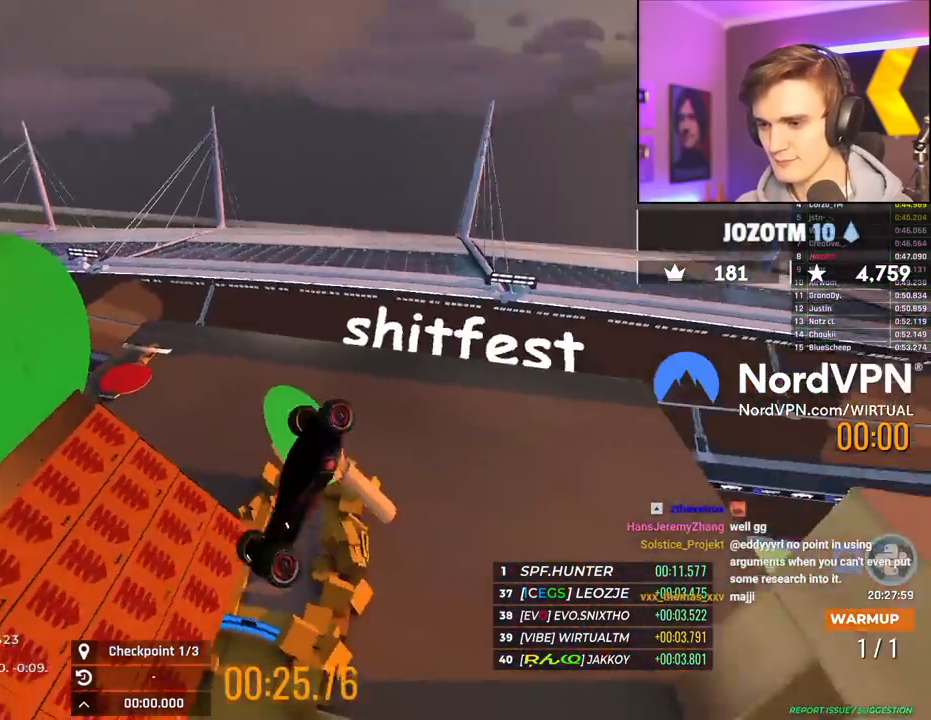
{"keys": ["up"], "events": []}
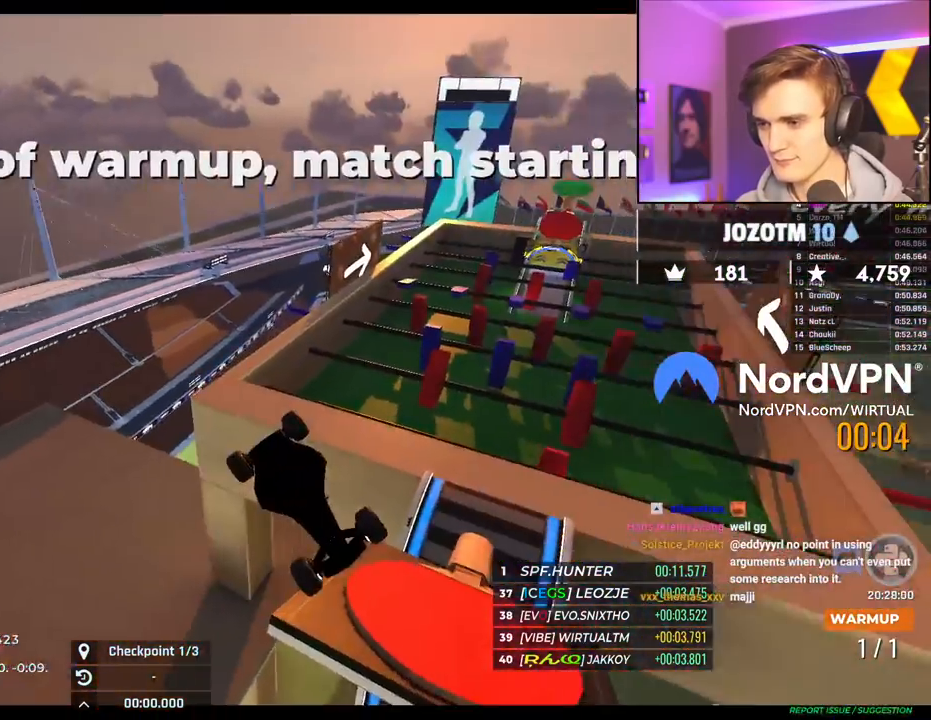
{"keys": ["up"], "events": []}
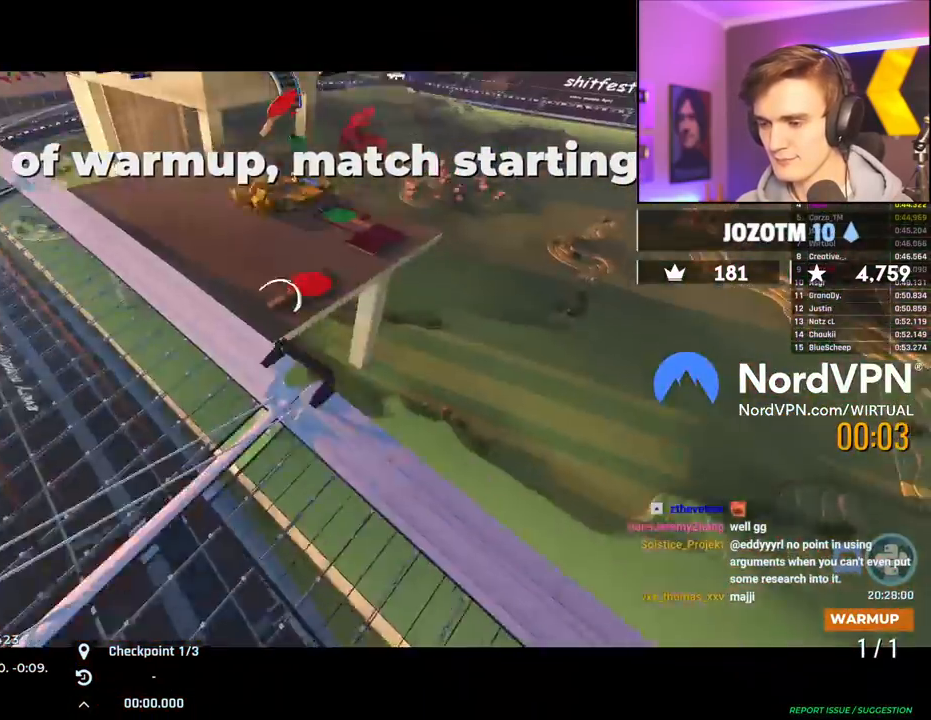
{"keys": ["up"], "events": []}
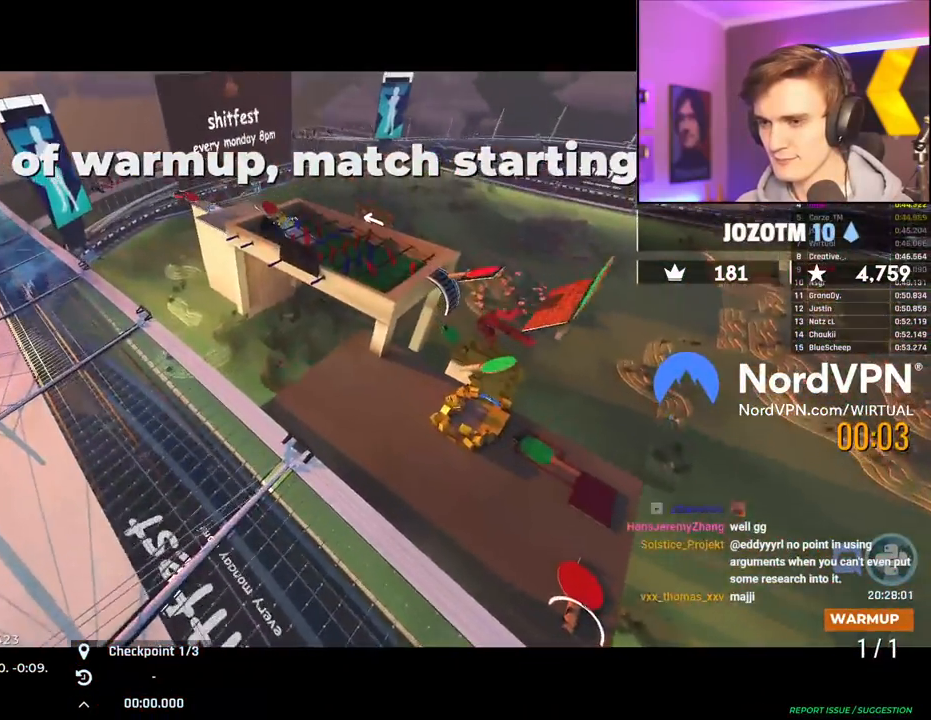
{"keys": [], "events": [[17, "up", "up"]]}
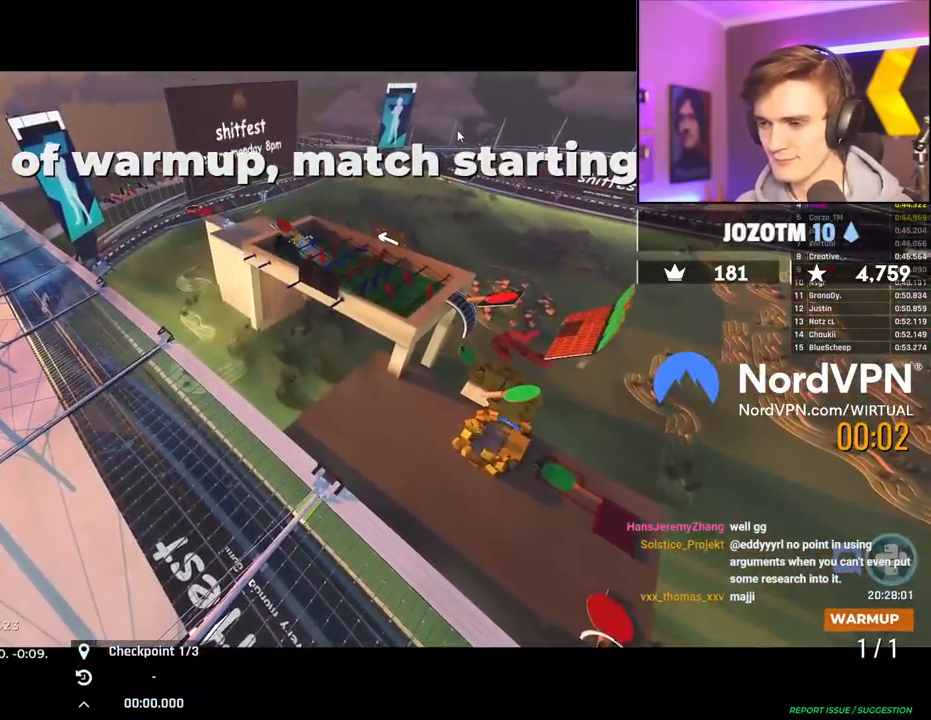
{"keys": [], "events": []}
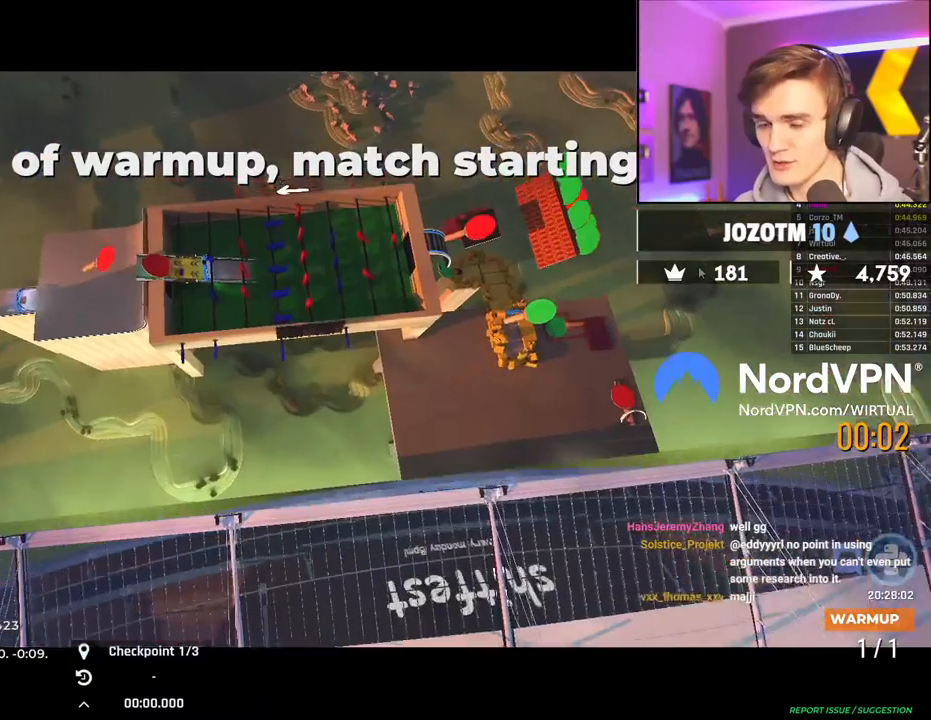
{"keys": [], "events": []}
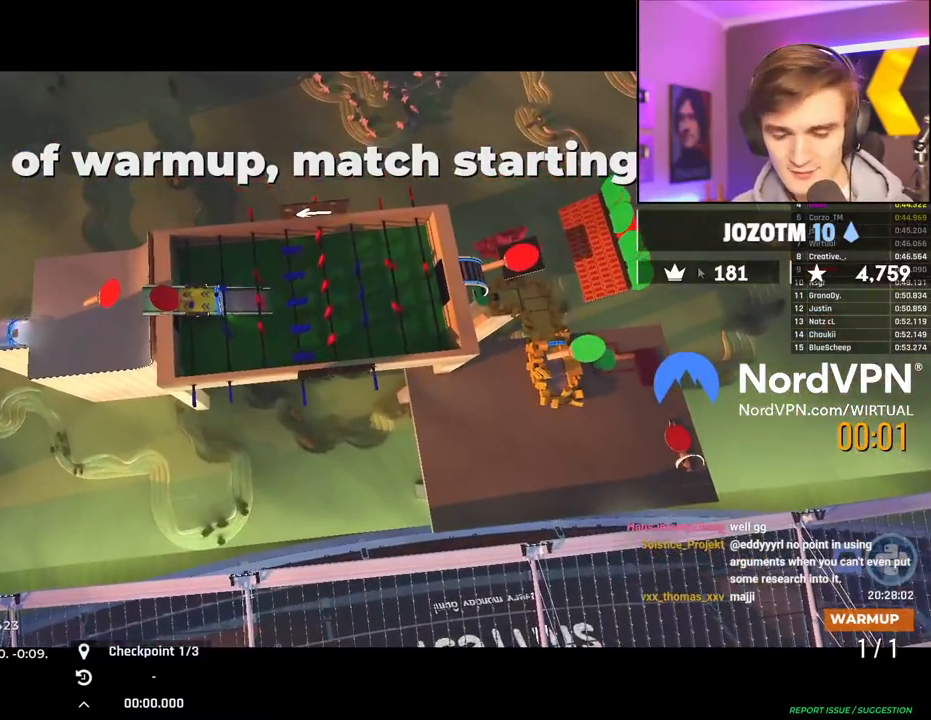
{"keys": [], "events": []}
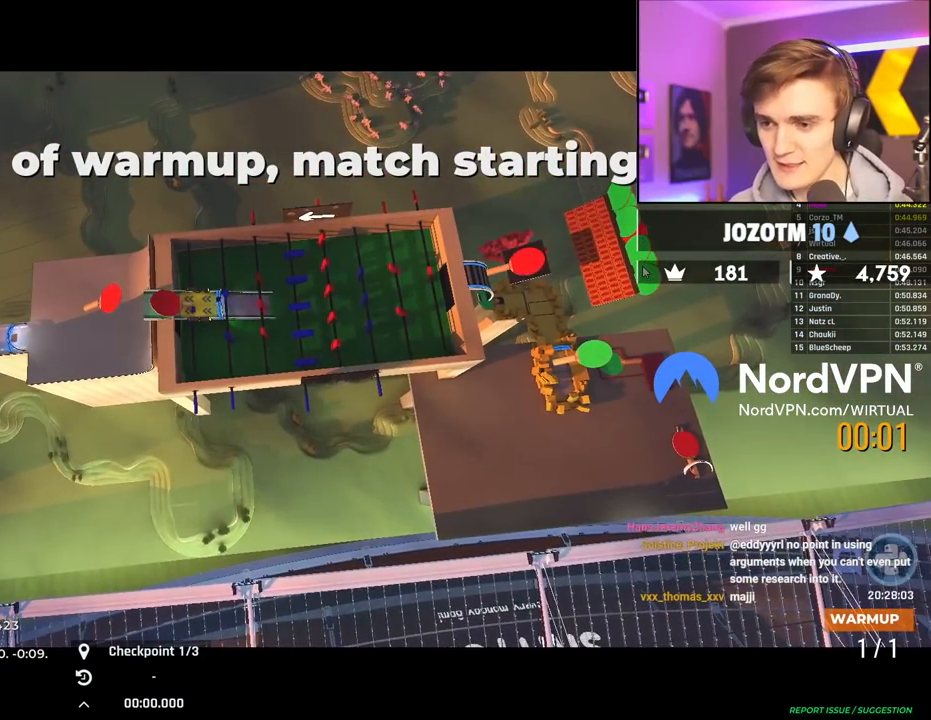
{"keys": ["up"], "events": [[317, "up", "down"]]}
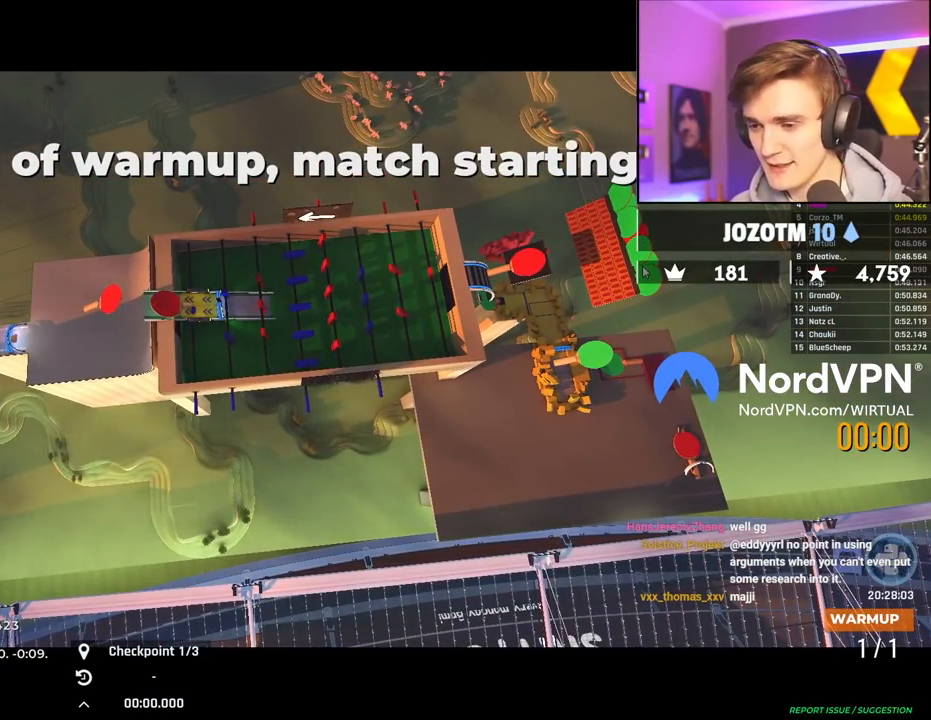
{"keys": ["up"], "events": []}
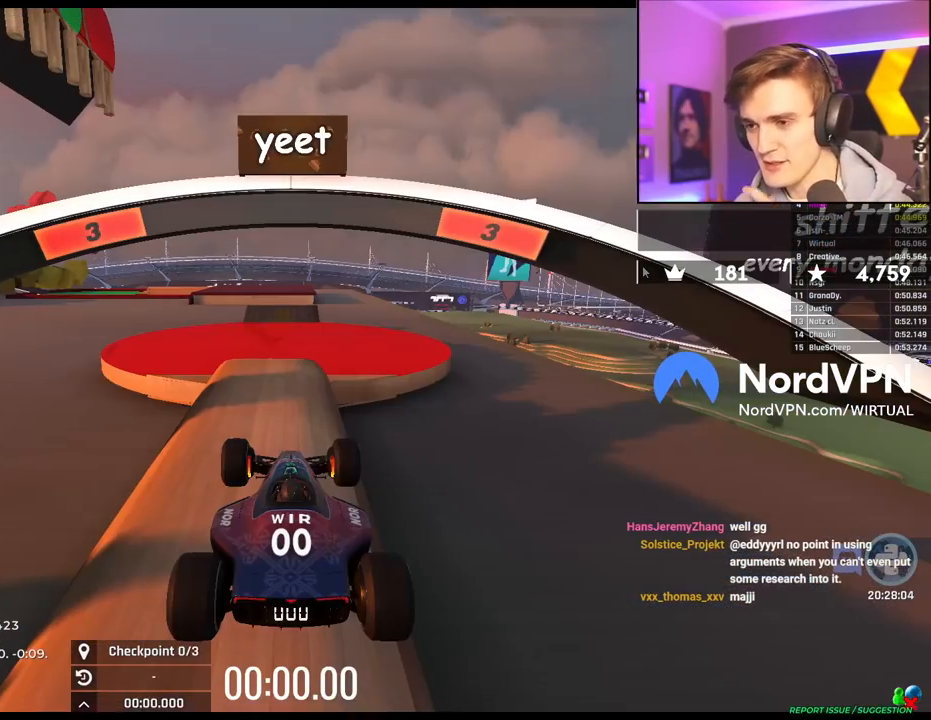
{"keys": ["up"], "events": []}
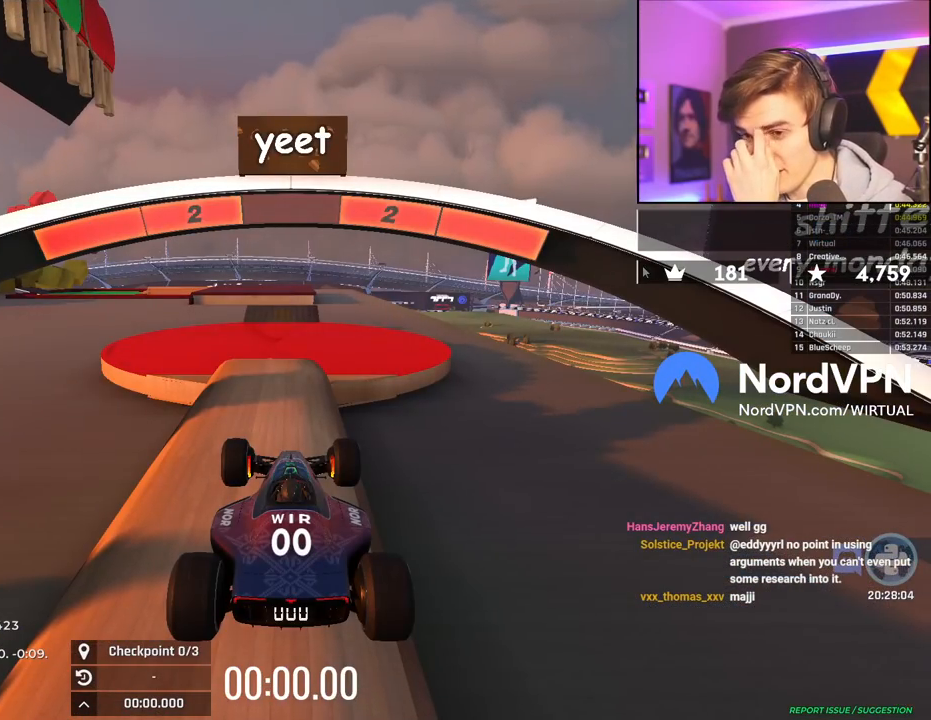
{"keys": ["up"], "events": []}
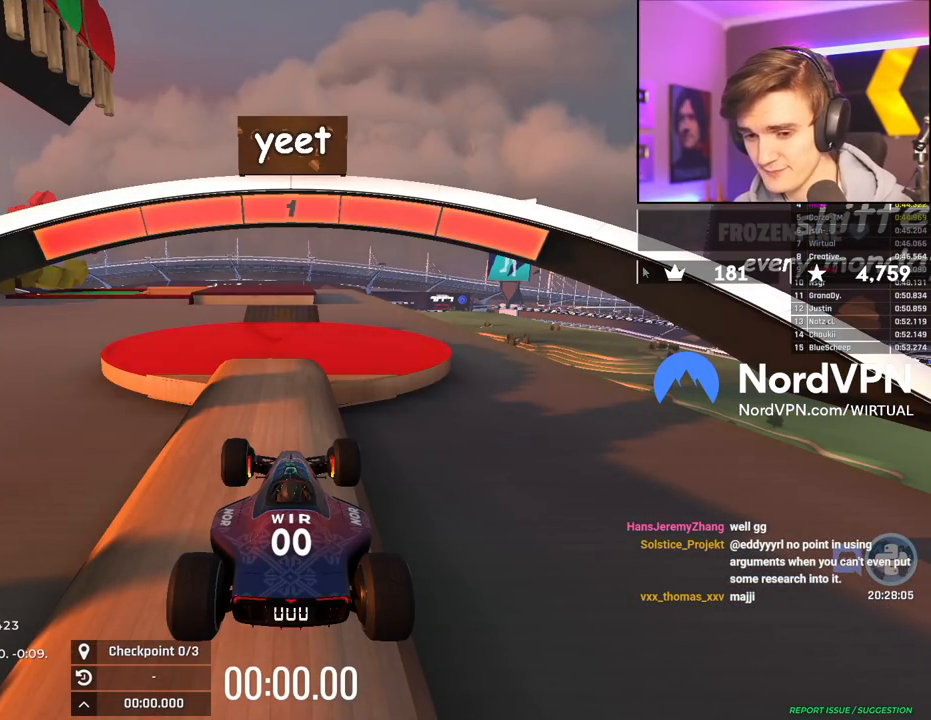
{"keys": ["up"], "events": []}
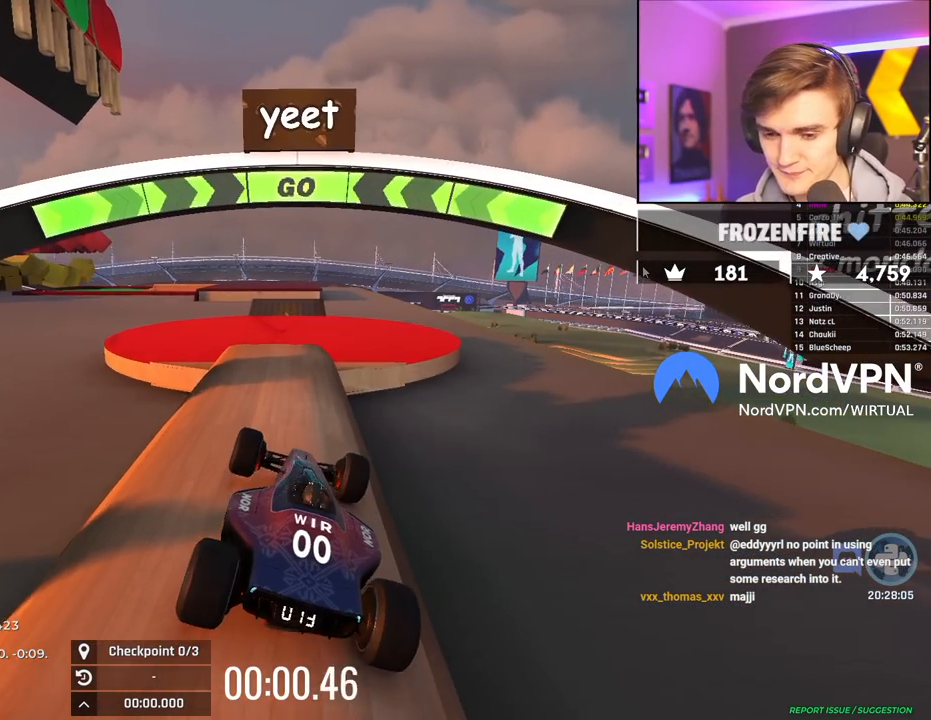
{"keys": ["up"], "events": []}
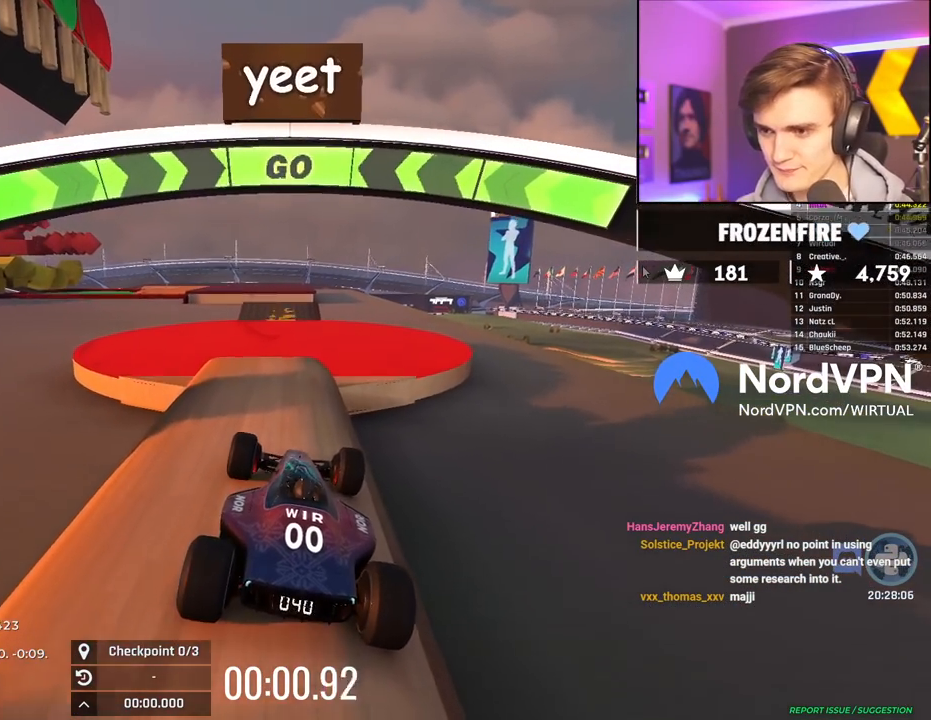
{"keys": ["up"], "events": []}
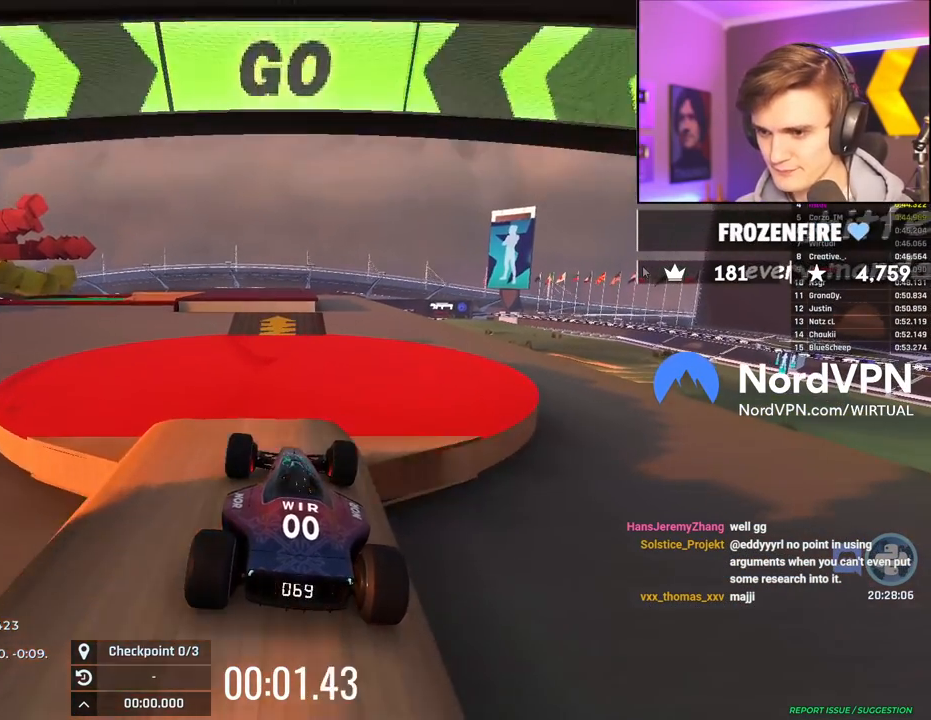
{"keys": ["up"], "events": []}
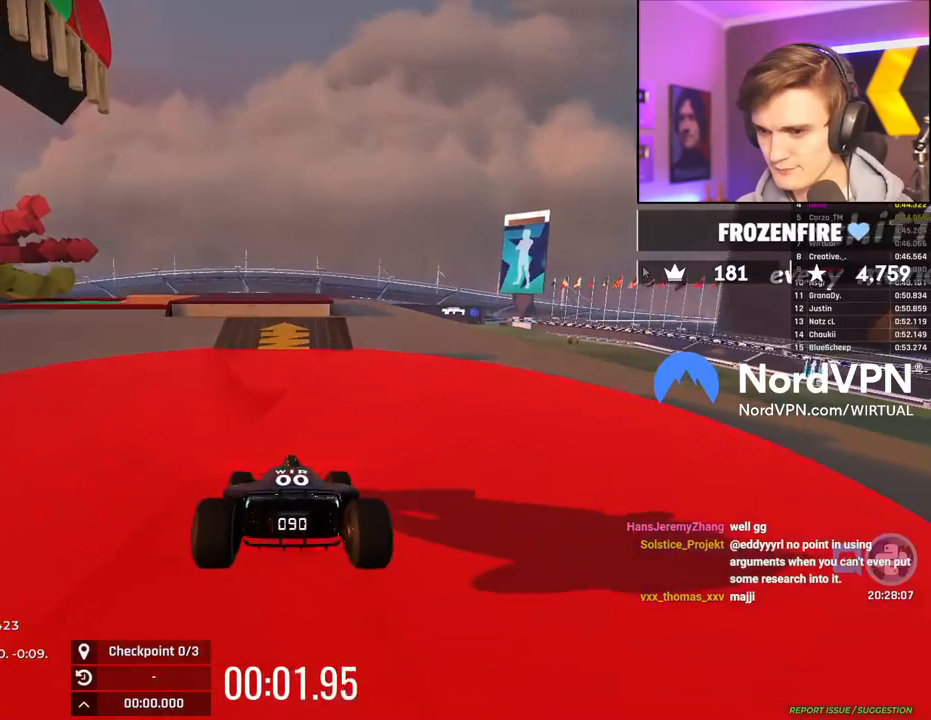
{"keys": ["up"], "events": [[300, "left", "down"], [350, "left", "up"]]}
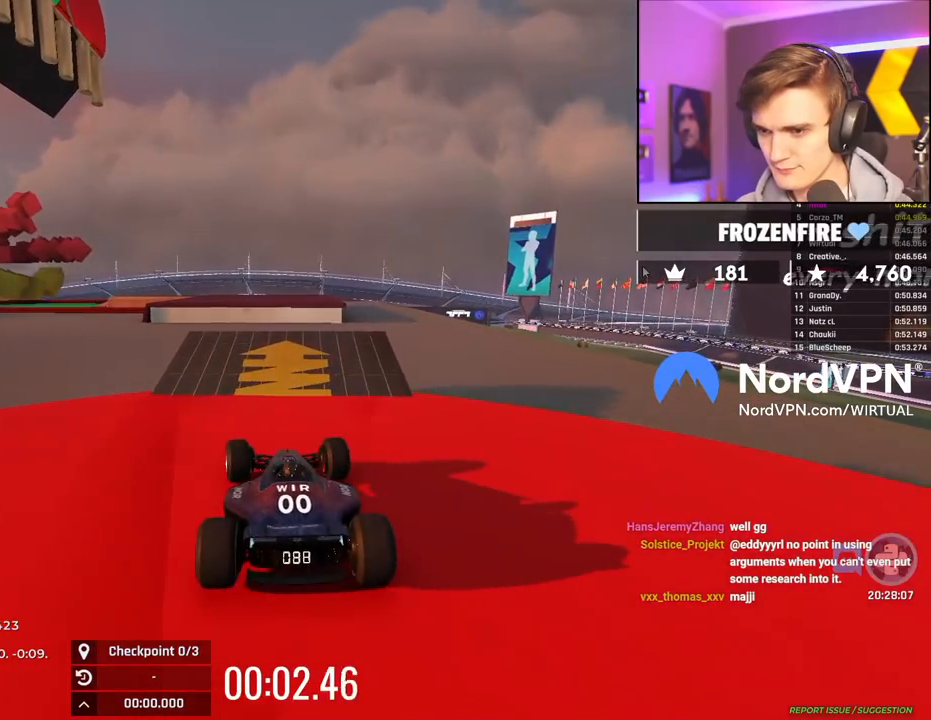
{"keys": ["up"], "events": [[184, "left", "down"], [217, "left", "up"]]}
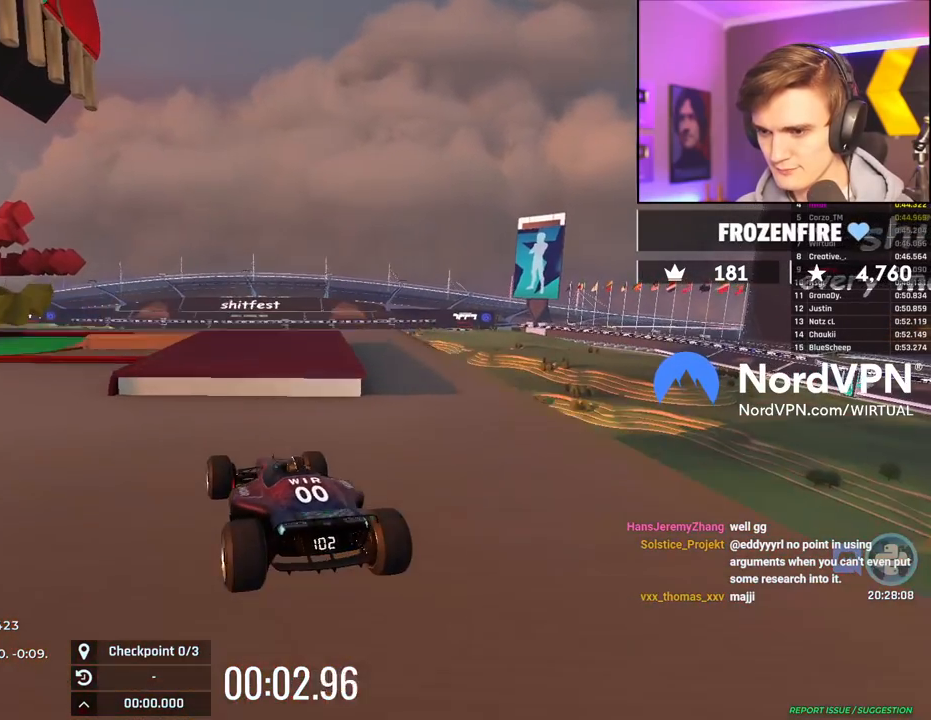
{"keys": ["right", "up"], "events": [[50, "right", "down"], [100, "brake", "down"], [234, "brake", "up"]]}
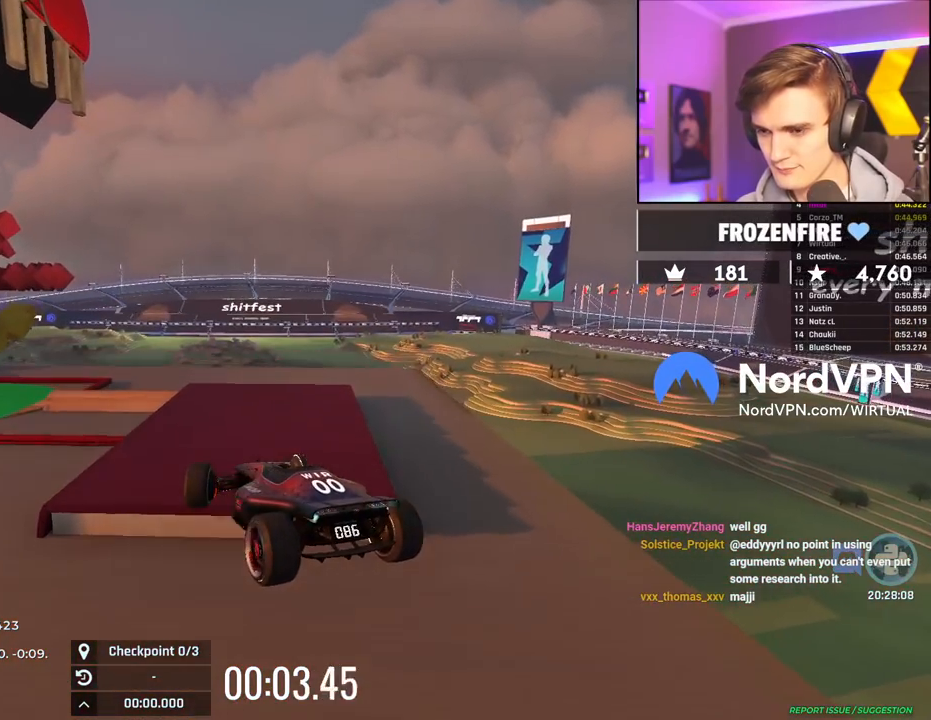
{"keys": ["right", "up"], "events": []}
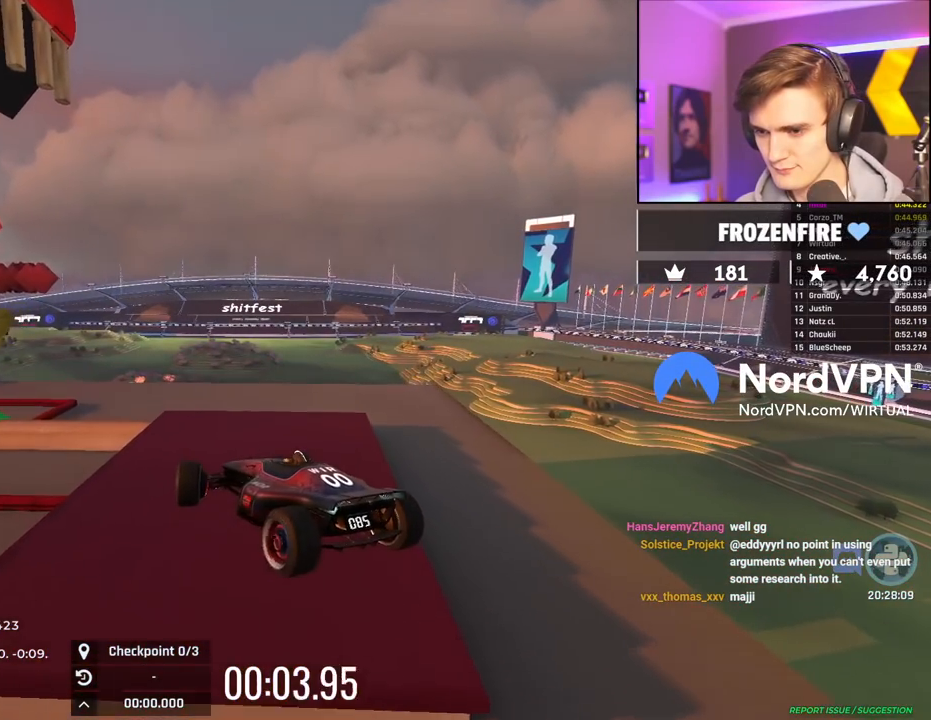
{"keys": ["right", "up"], "events": []}
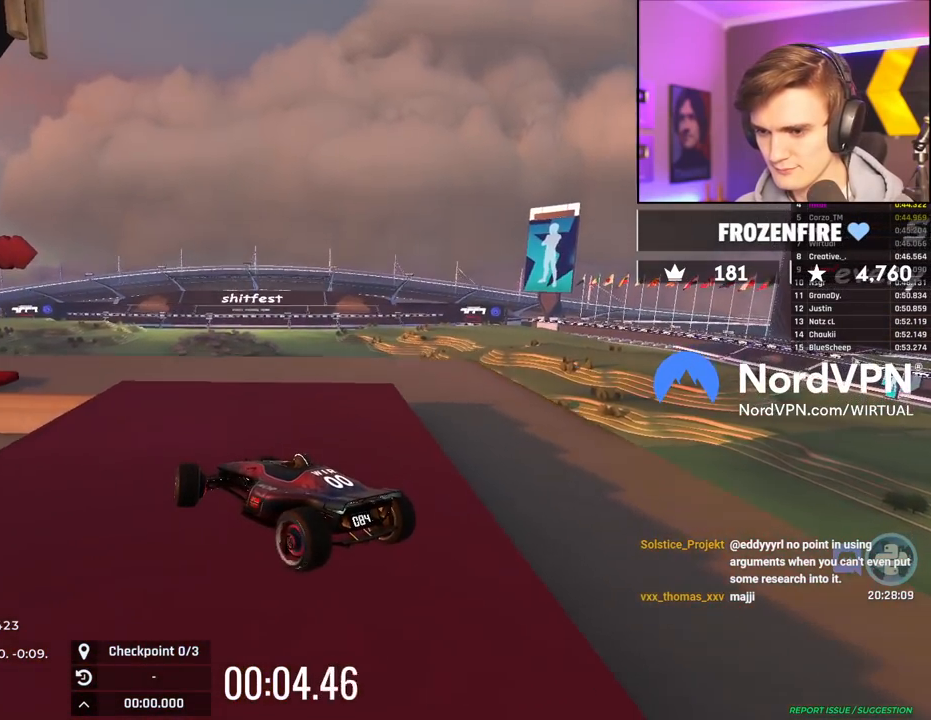
{"keys": ["up"], "events": [[434, "right", "up"]]}
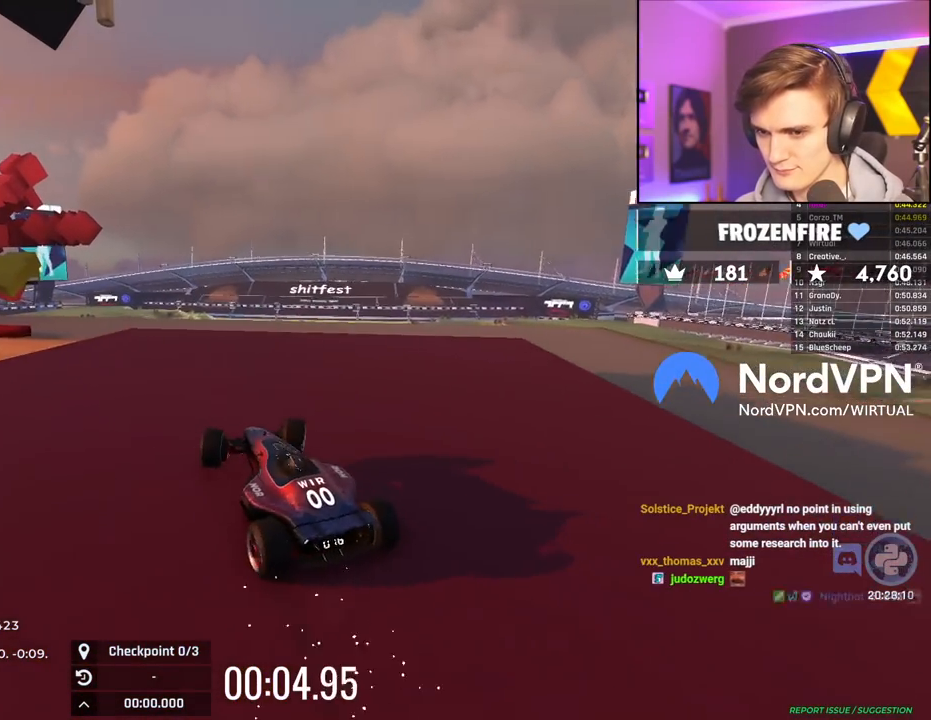
{"keys": ["up"], "events": [[17, "left", "down"], [200, "left", "up"], [250, "left", "down"], [350, "left", "up"], [400, "left", "down"], [450, "left", "up"]]}
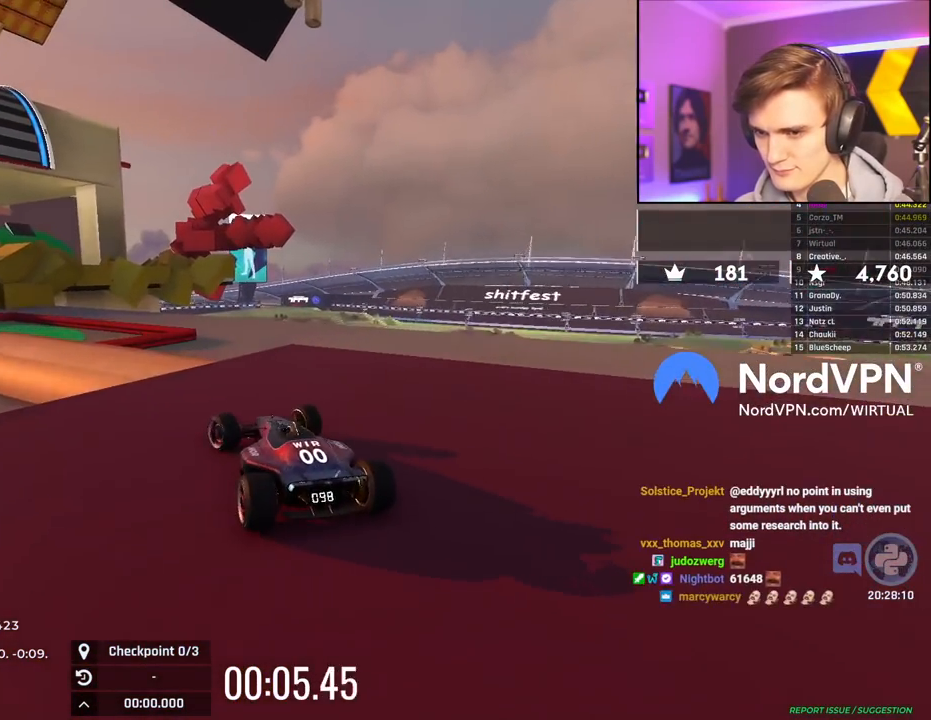
{"keys": [], "events": [[34, "up", "up"], [184, "left", "down"], [267, "left", "up"], [317, "left", "down"], [500, "left", "up"]]}
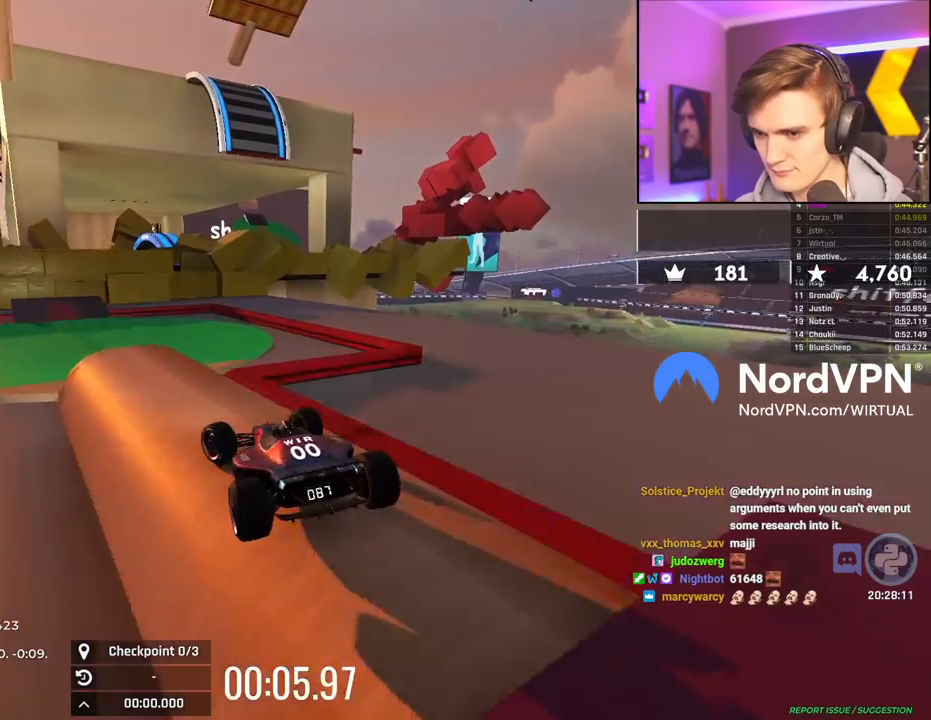
{"keys": [], "events": [[100, "up", "down"], [334, "right", "down"], [434, "right", "up"], [484, "up", "up"]]}
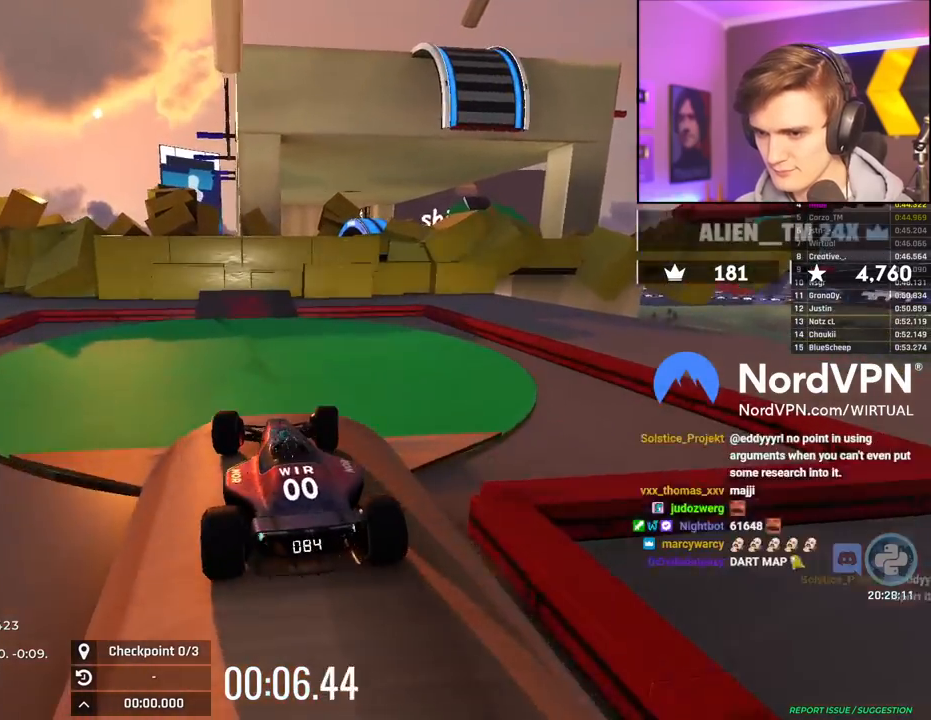
{"keys": ["up"], "events": [[167, "up", "down"], [450, "left", "down"], [484, "left", "up"]]}
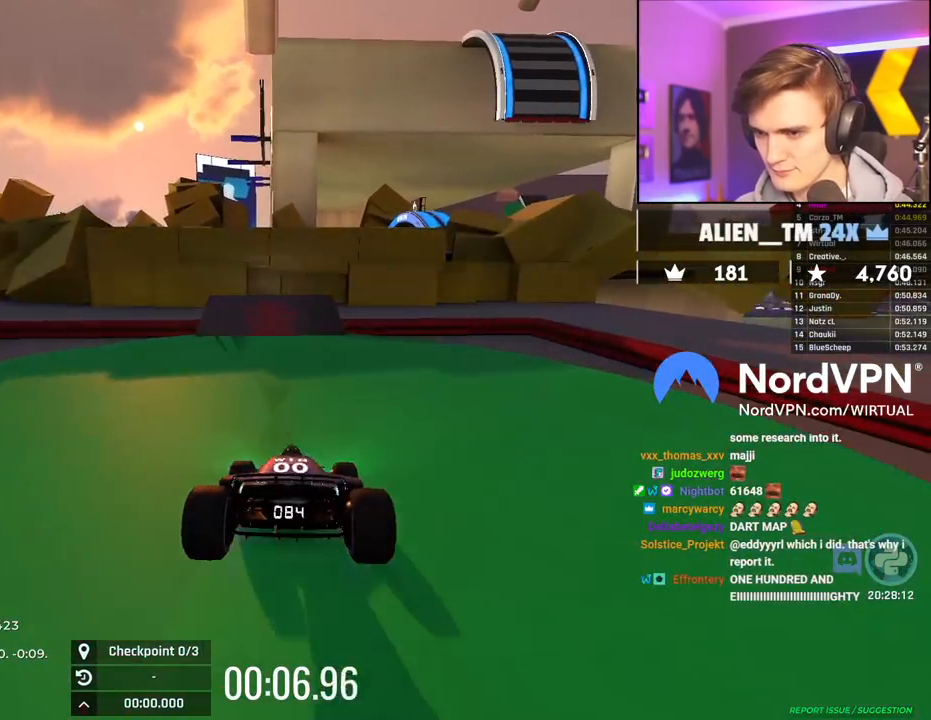
{"keys": ["up"], "events": []}
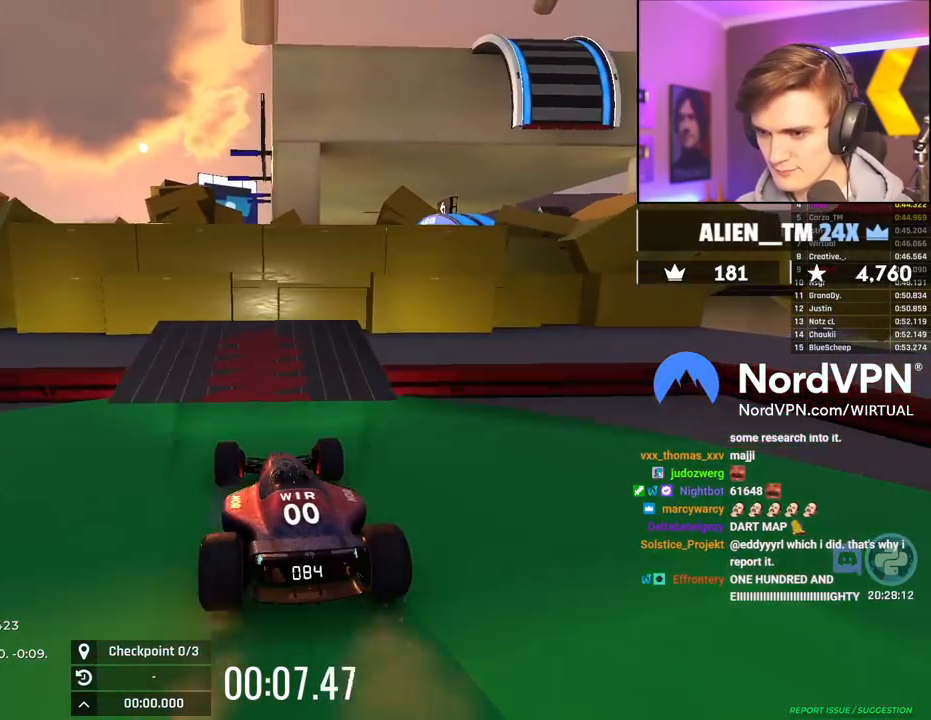
{"keys": [], "events": [[50, "up", "up"], [100, "right", "down"], [200, "right", "up"]]}